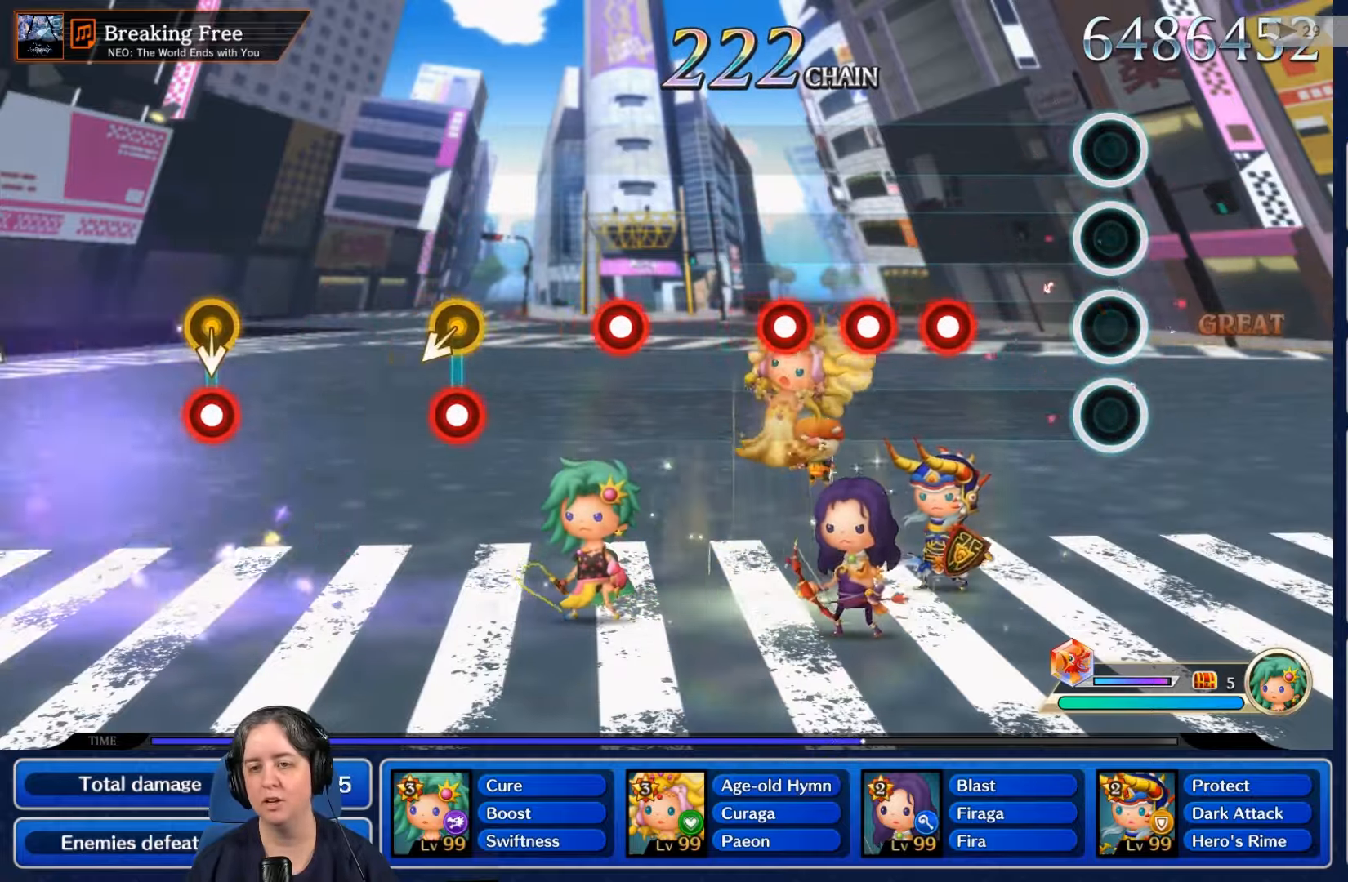
Gameplay with a controller (Nintendo layout); each line is a JSON object with the inputs held at the frame after it. "events" lists button and stick changes between this image and that frame as [ms after this image, input, new state], when the widget could be followed in between. Not read: L3 R3 SELECT START.
{"buttons": ["R2"], "left_stick": "center", "right_stick": "center", "events": [[400, "R2", "down"]]}
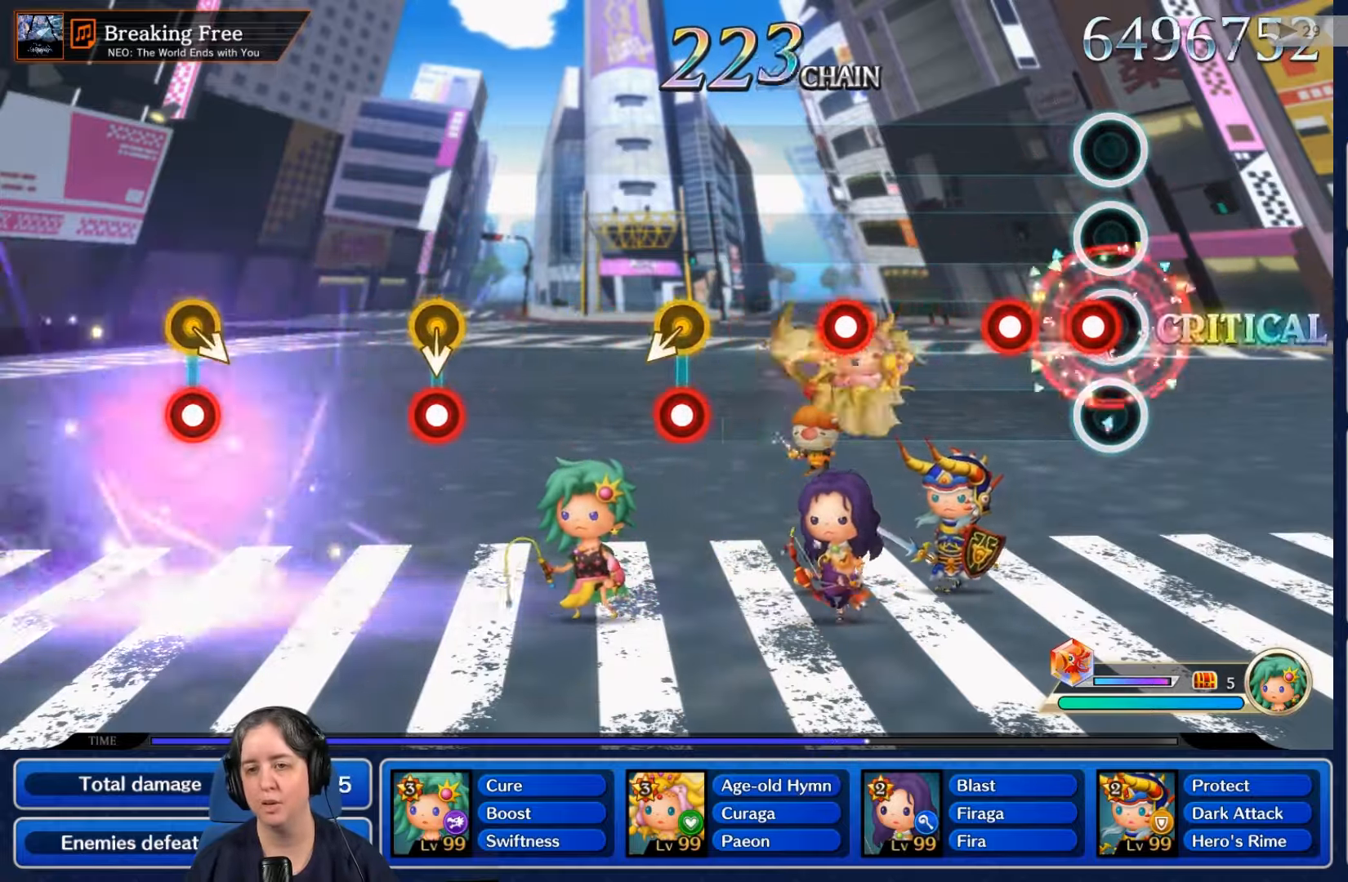
{"buttons": [], "left_stick": "center", "right_stick": "center", "events": [[33, "L2", "down"], [33, "R2", "up"], [167, "L2", "up"], [200, "R2", "down"], [367, "R2", "up"]]}
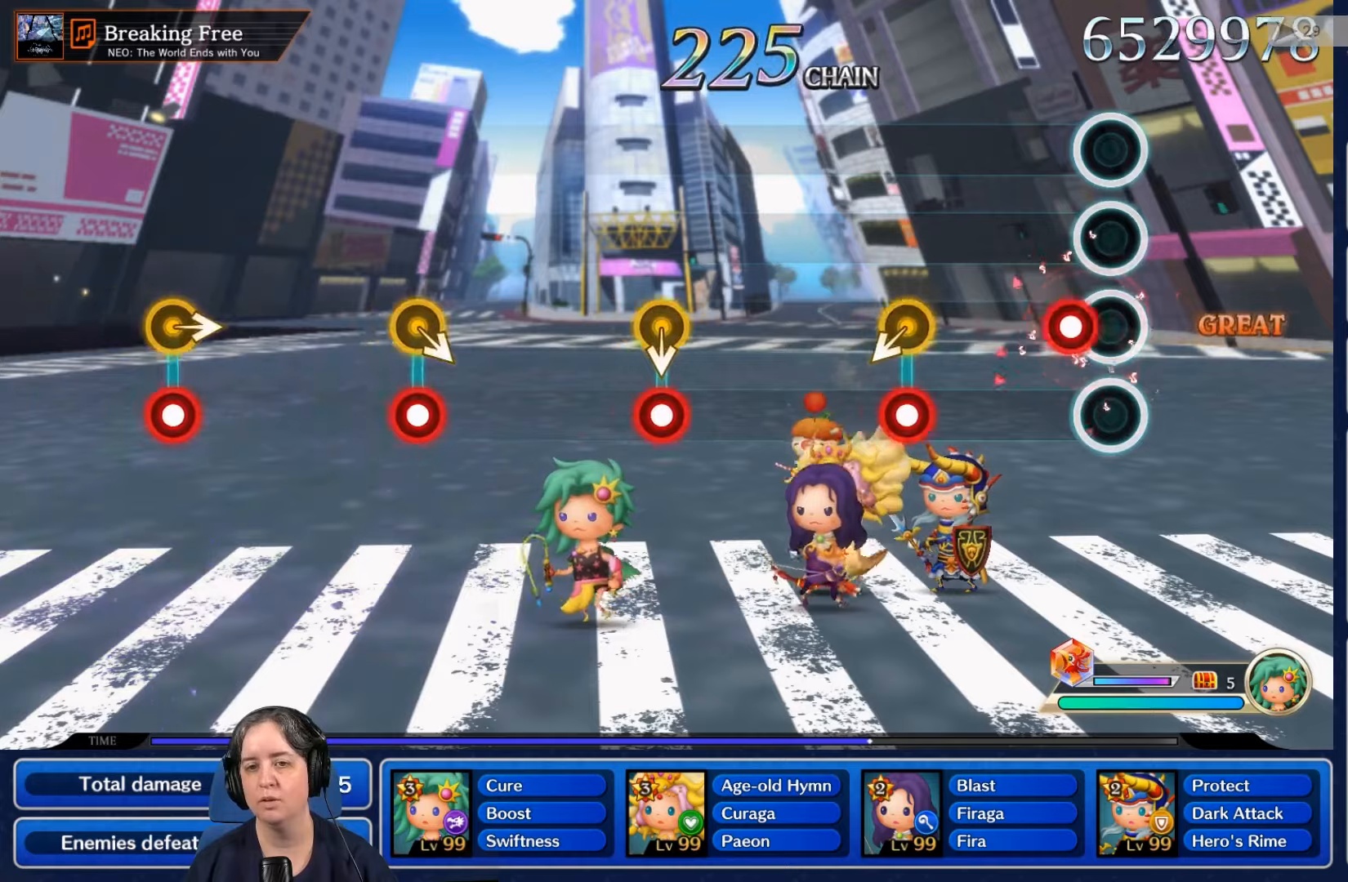
{"buttons": ["R2"], "left_stick": "center", "right_stick": "center", "events": [[100, "R2", "down"], [234, "R2", "up"], [434, "R2", "down"]]}
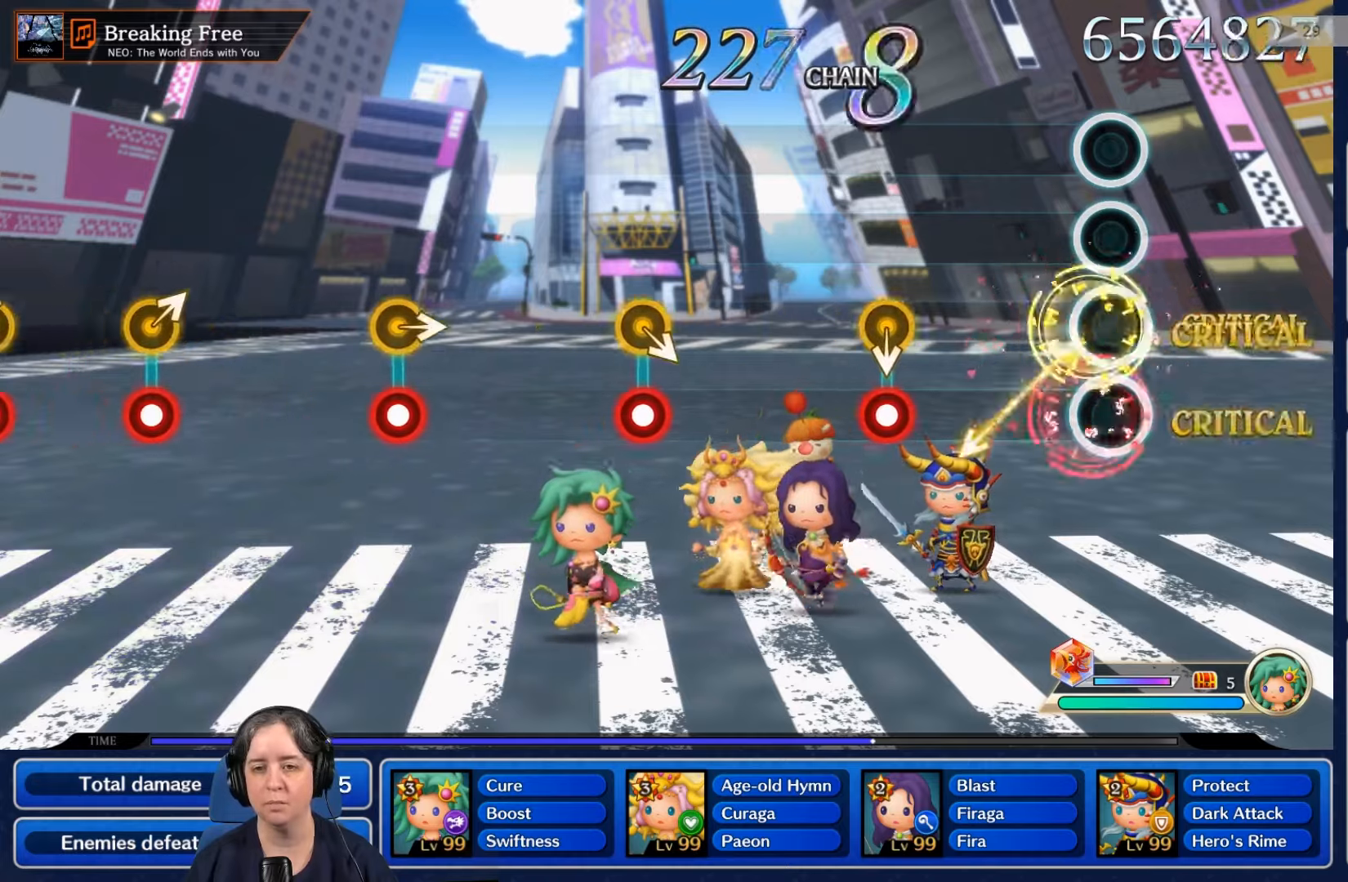
{"buttons": ["R2"], "left_stick": "center", "right_stick": "center", "events": [[100, "R2", "up"], [500, "R2", "down"]]}
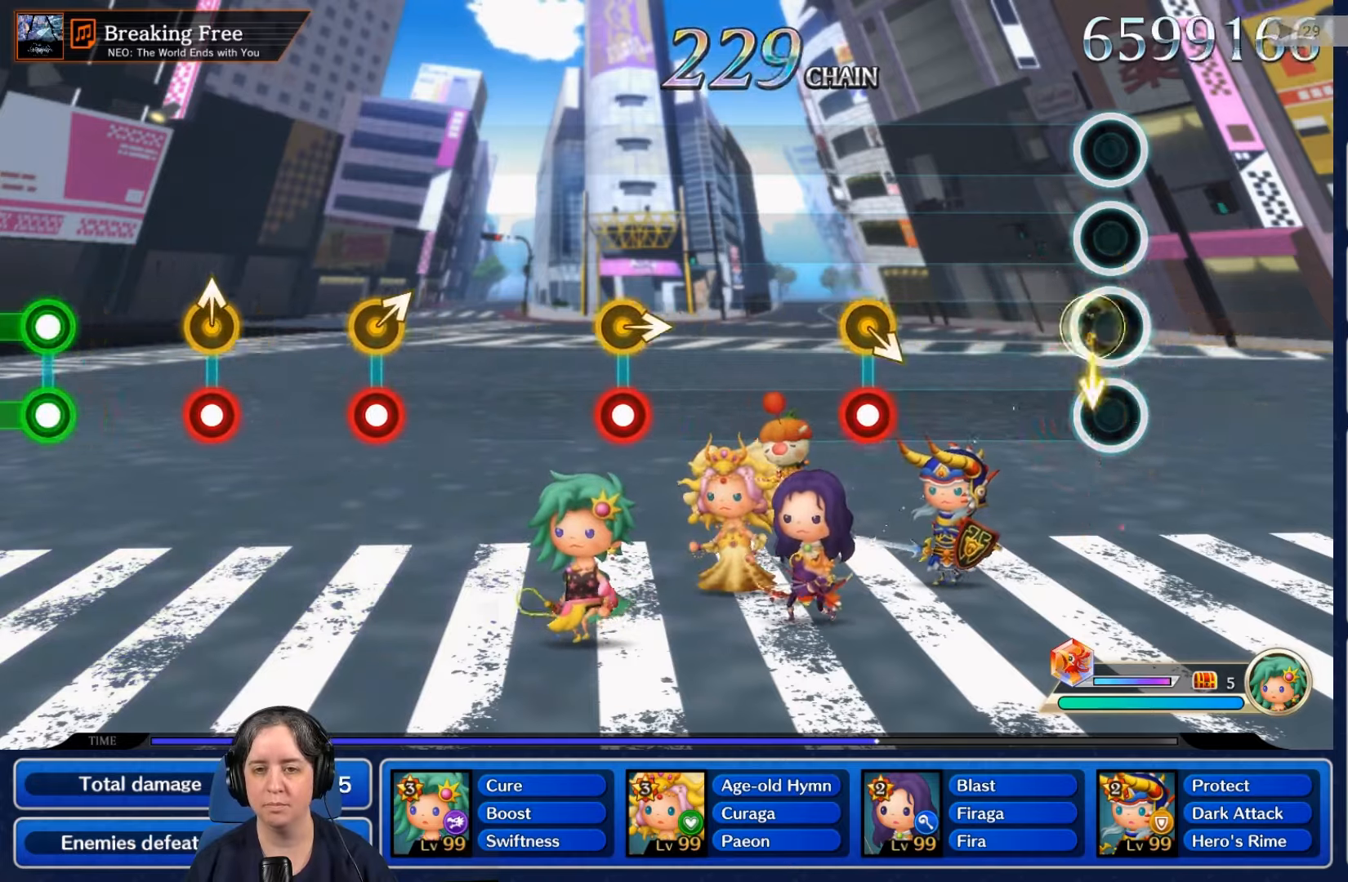
{"buttons": [], "left_stick": "center", "right_stick": "center", "events": [[167, "R2", "up"]]}
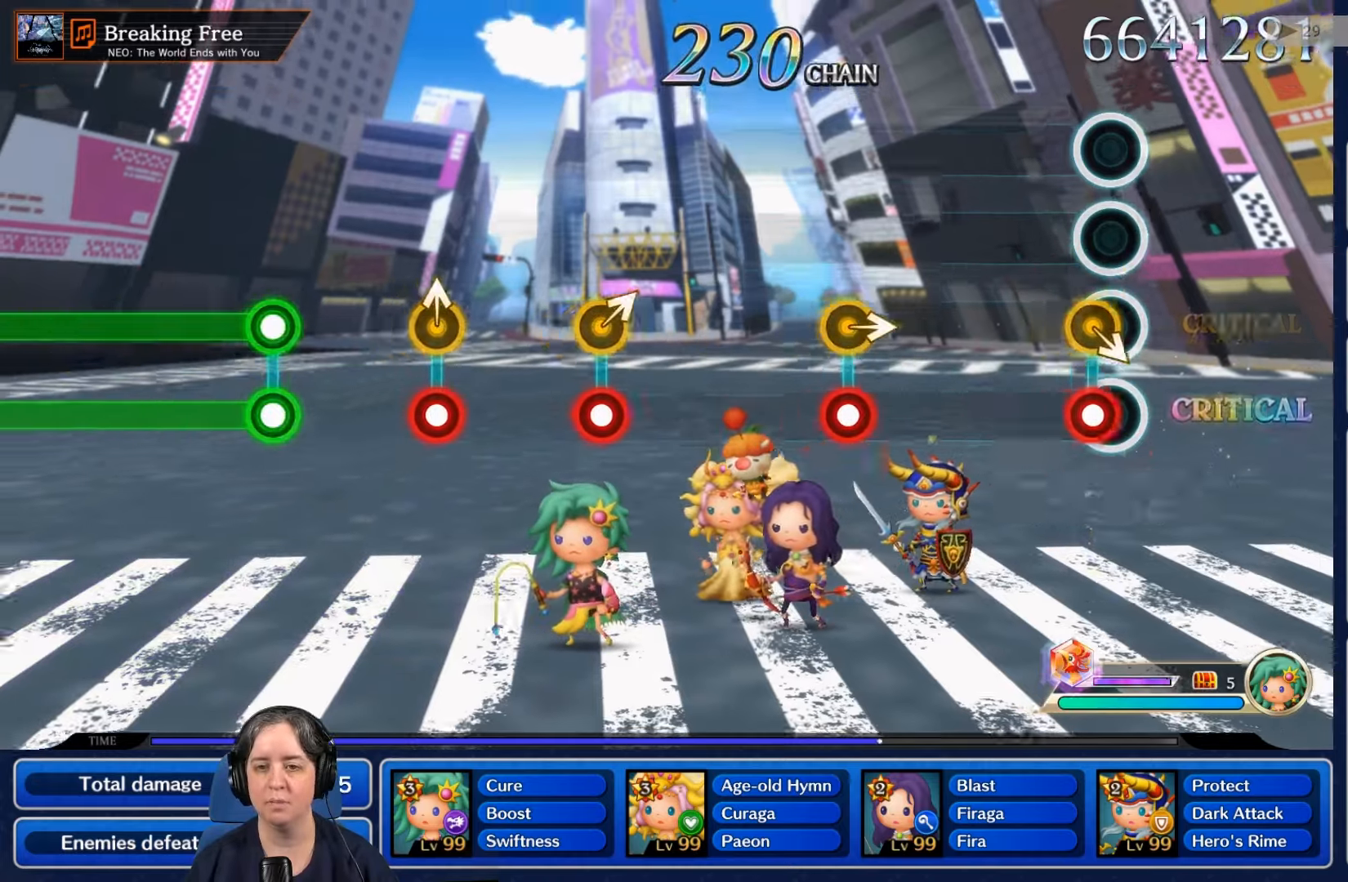
{"buttons": [], "left_stick": "center", "right_stick": "center", "events": [[34, "R2", "down"], [200, "R2", "up"]]}
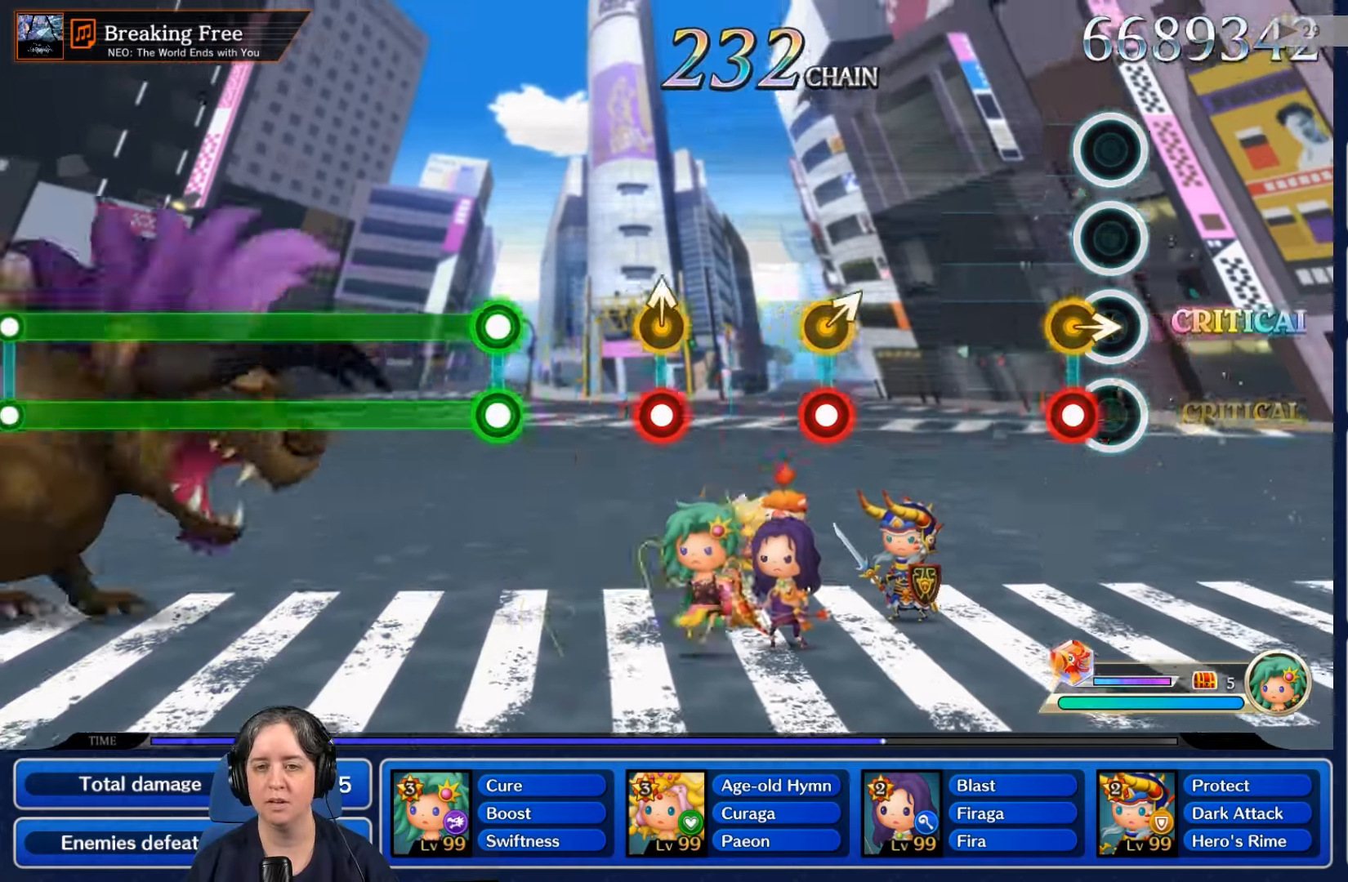
{"buttons": [], "left_stick": "center", "right_stick": "center", "events": [[134, "R2", "down"], [267, "R2", "up"]]}
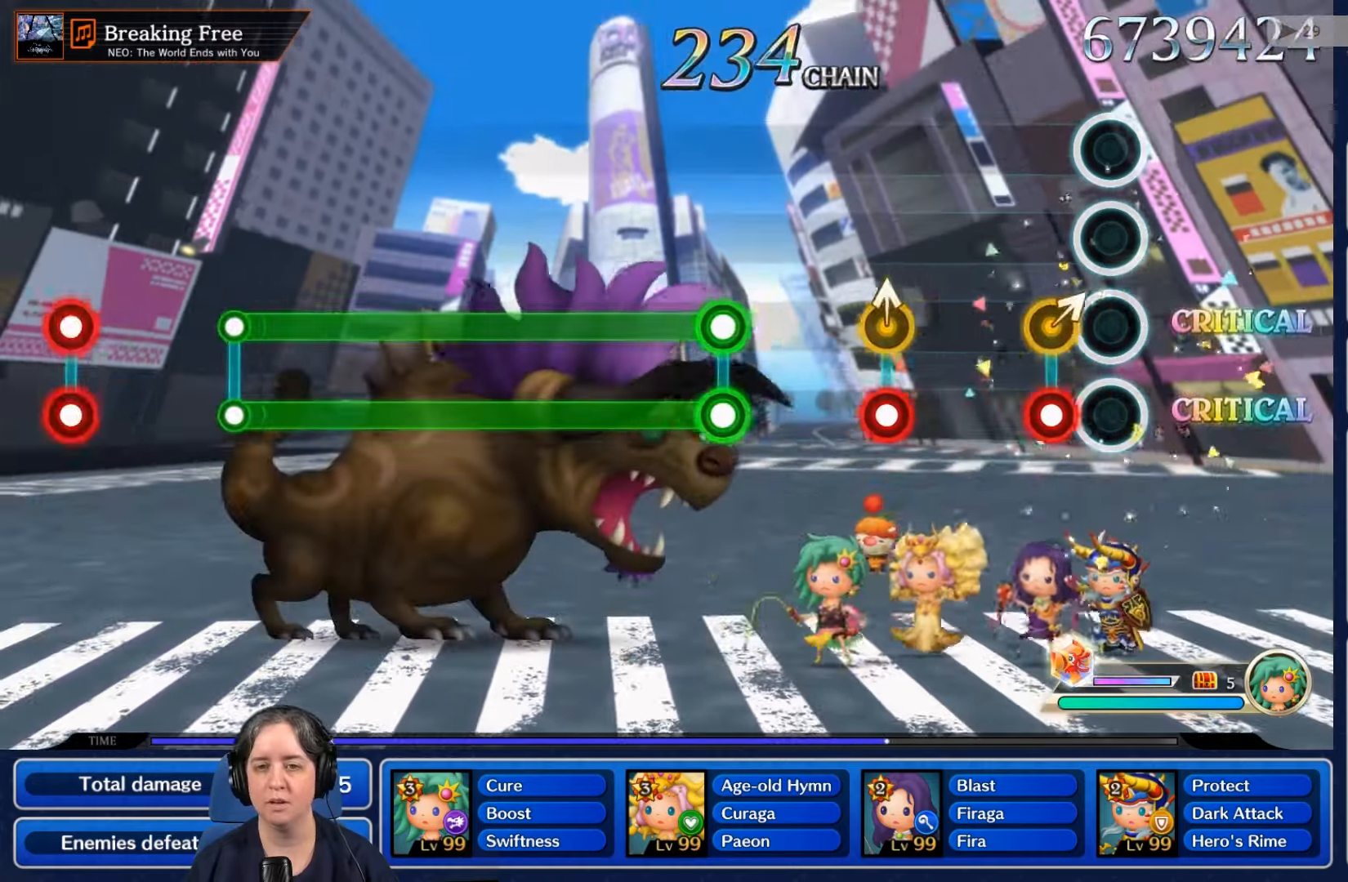
{"buttons": [], "left_stick": "center", "right_stick": "center", "events": [[167, "R2", "down"], [334, "R2", "up"]]}
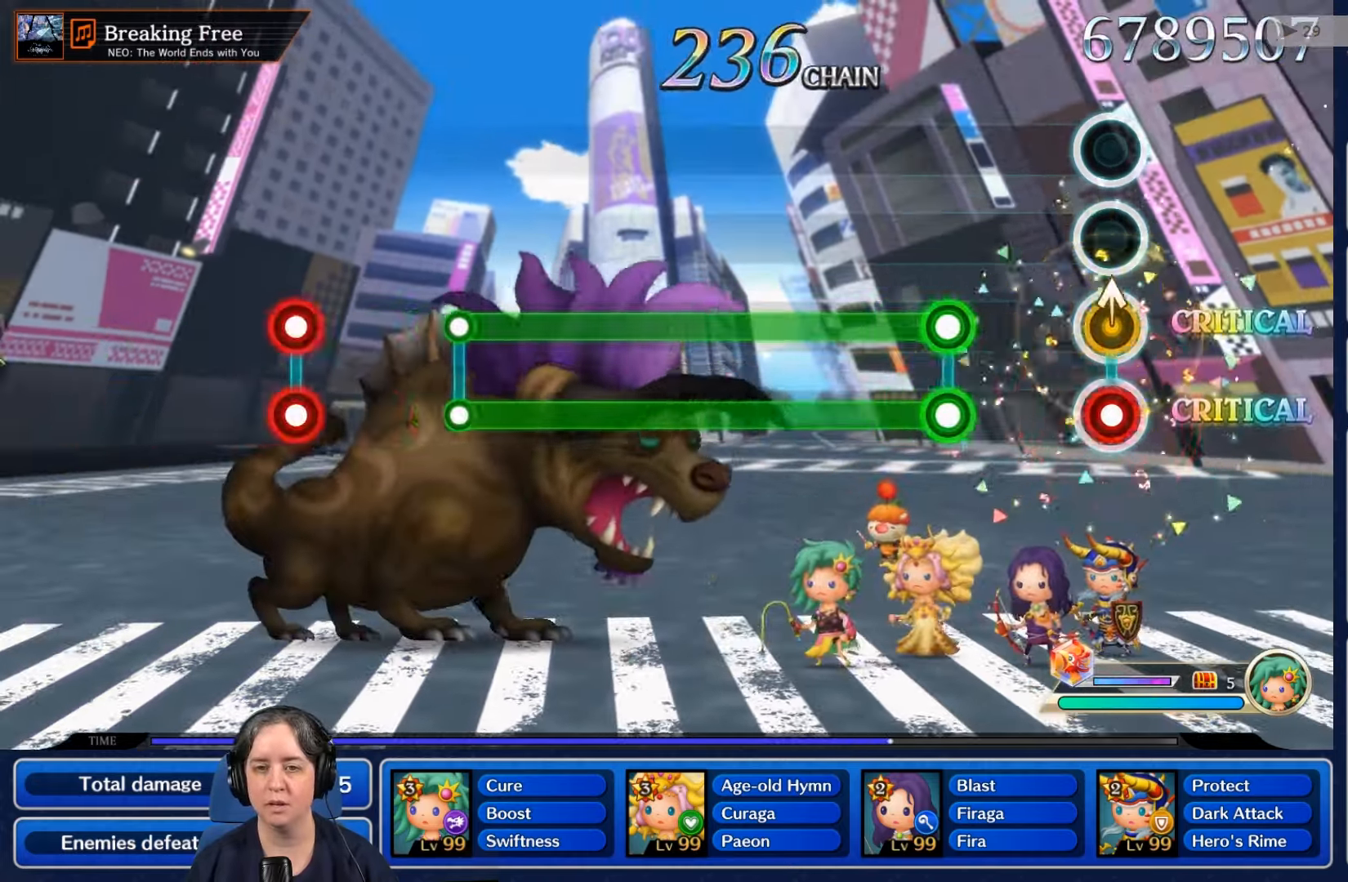
{"buttons": ["L2", "R2"], "left_stick": "center", "right_stick": "center", "events": [[34, "R2", "down"], [200, "R2", "up"], [366, "L2", "down"], [366, "R2", "down"]]}
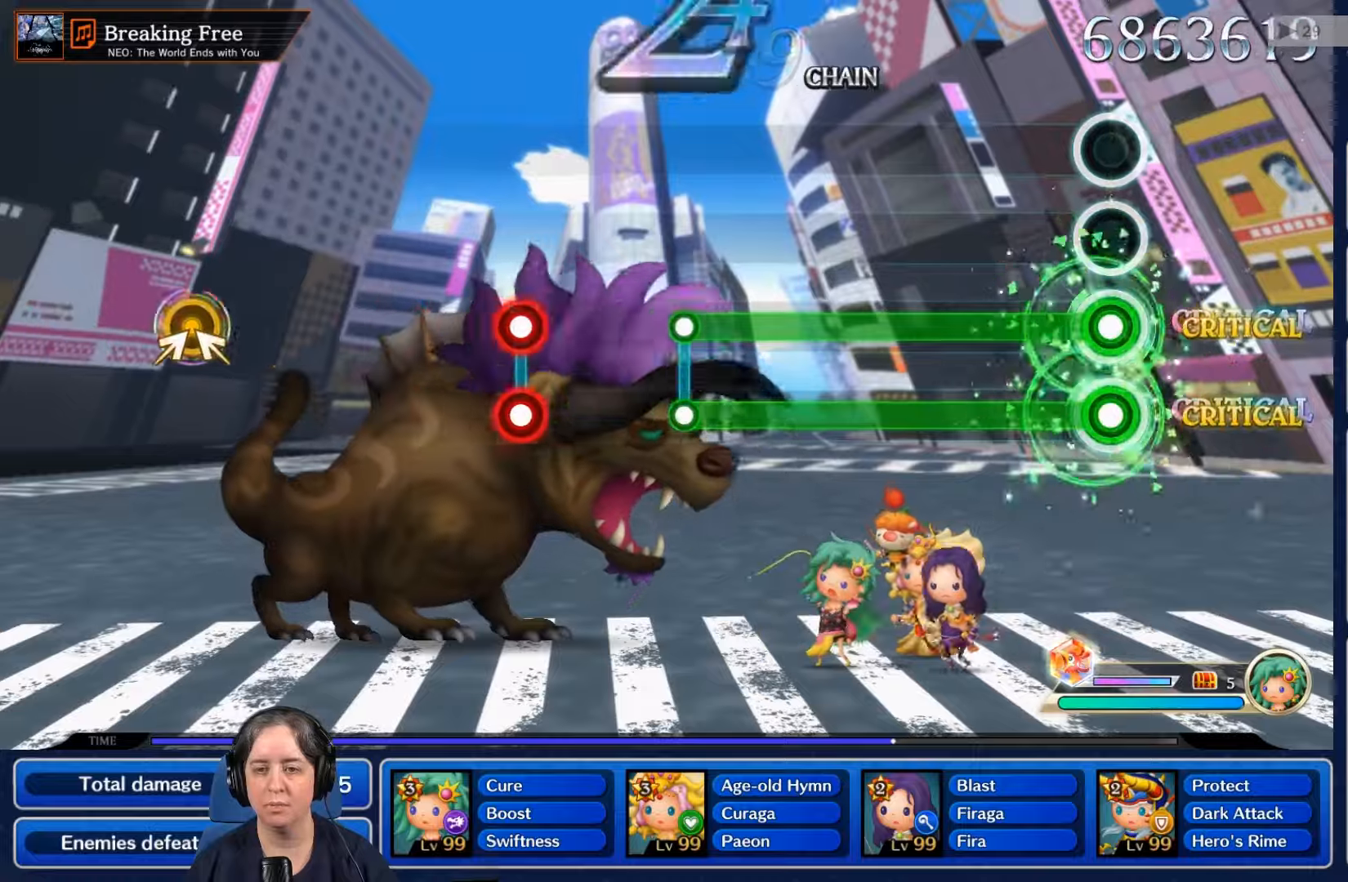
{"buttons": ["L2", "R2"], "left_stick": "center", "right_stick": "center", "events": []}
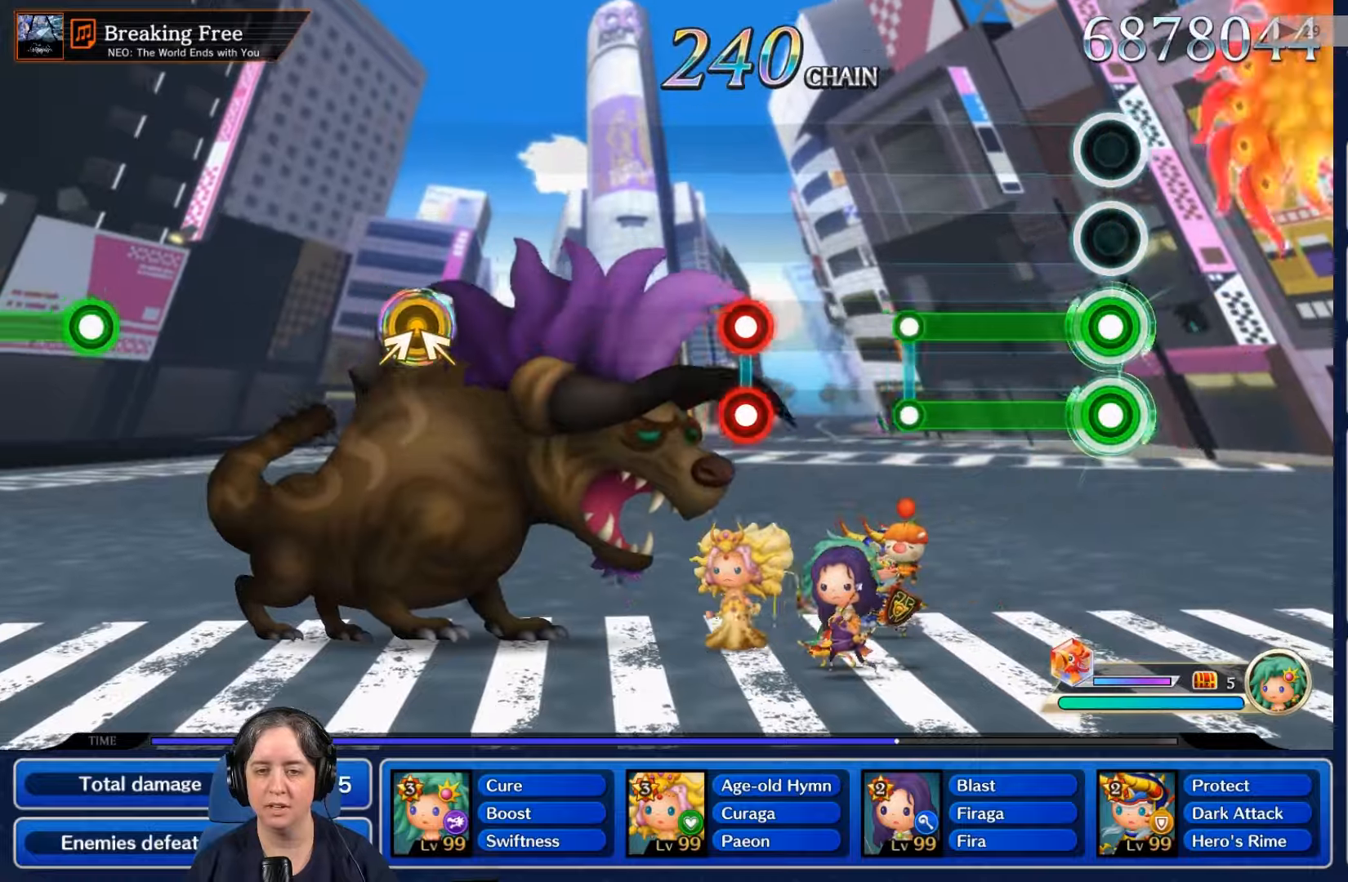
{"buttons": ["L2"], "left_stick": "center", "right_stick": "center", "events": [[500, "R2", "up"]]}
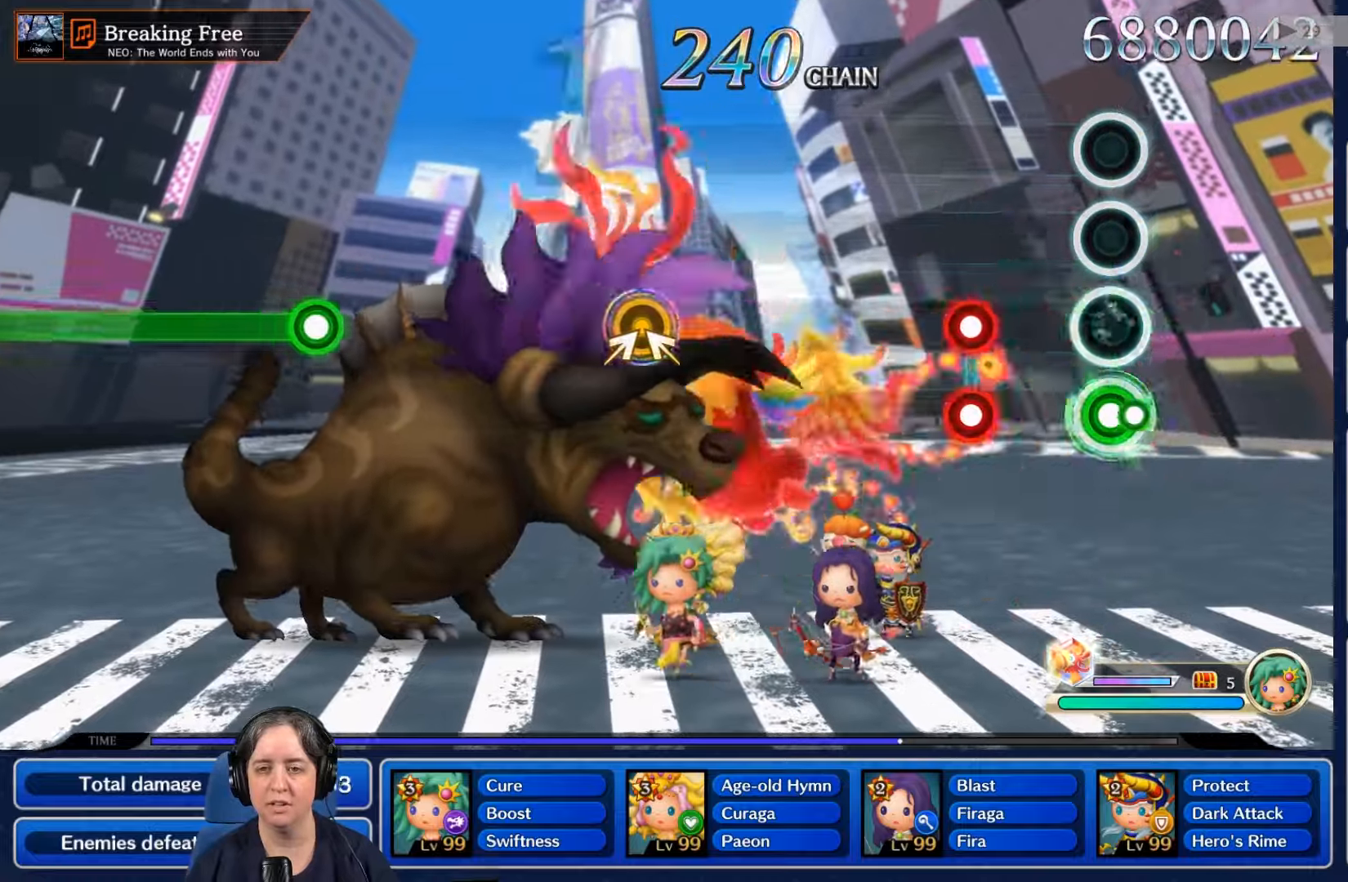
{"buttons": ["L2"], "left_stick": "center", "right_stick": "center", "events": [[33, "L2", "up"], [333, "R2", "down"], [366, "L2", "down"], [500, "R2", "up"]]}
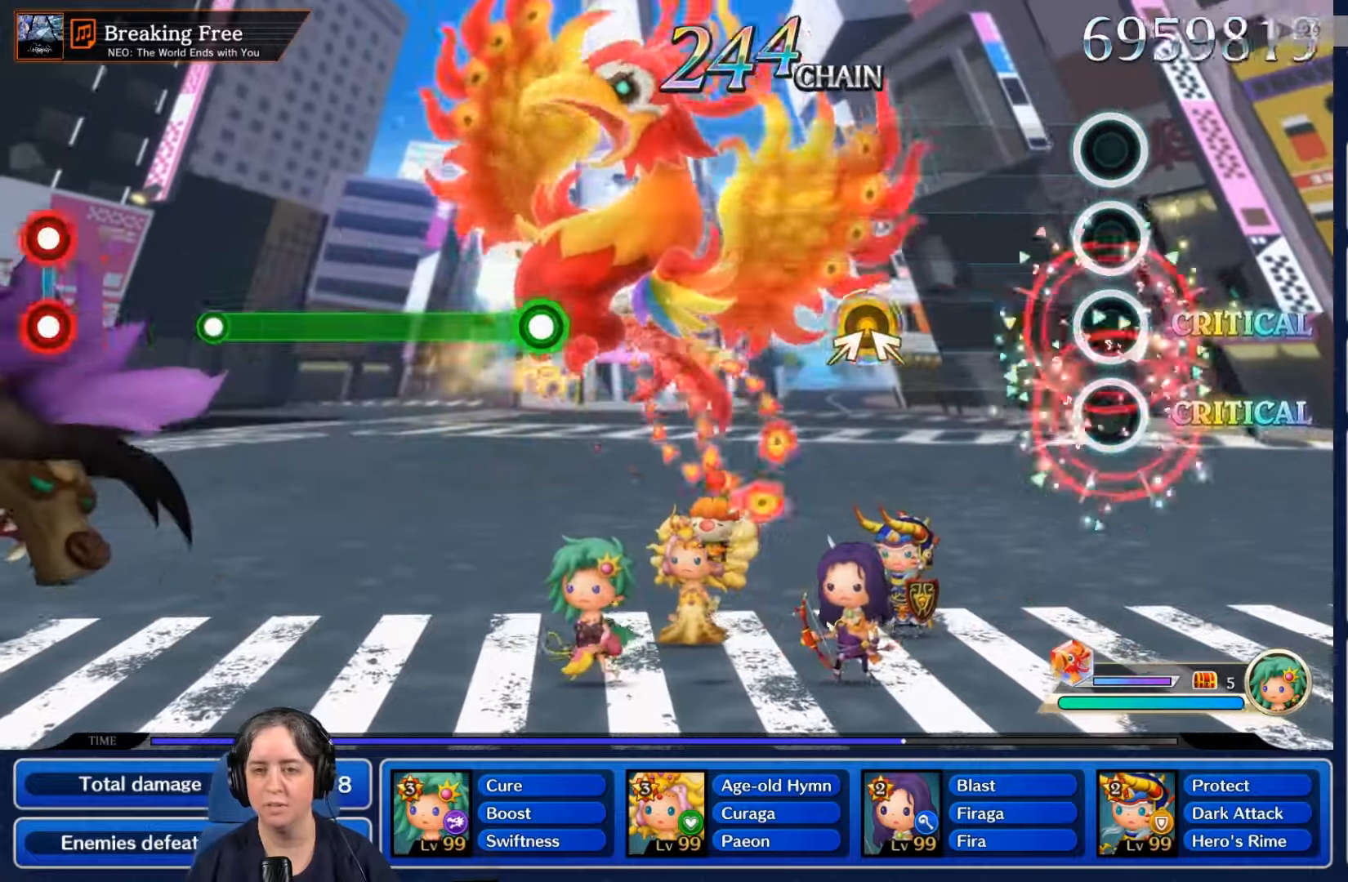
{"buttons": [], "left_stick": "center", "right_stick": "center", "events": [[33, "L2", "up"]]}
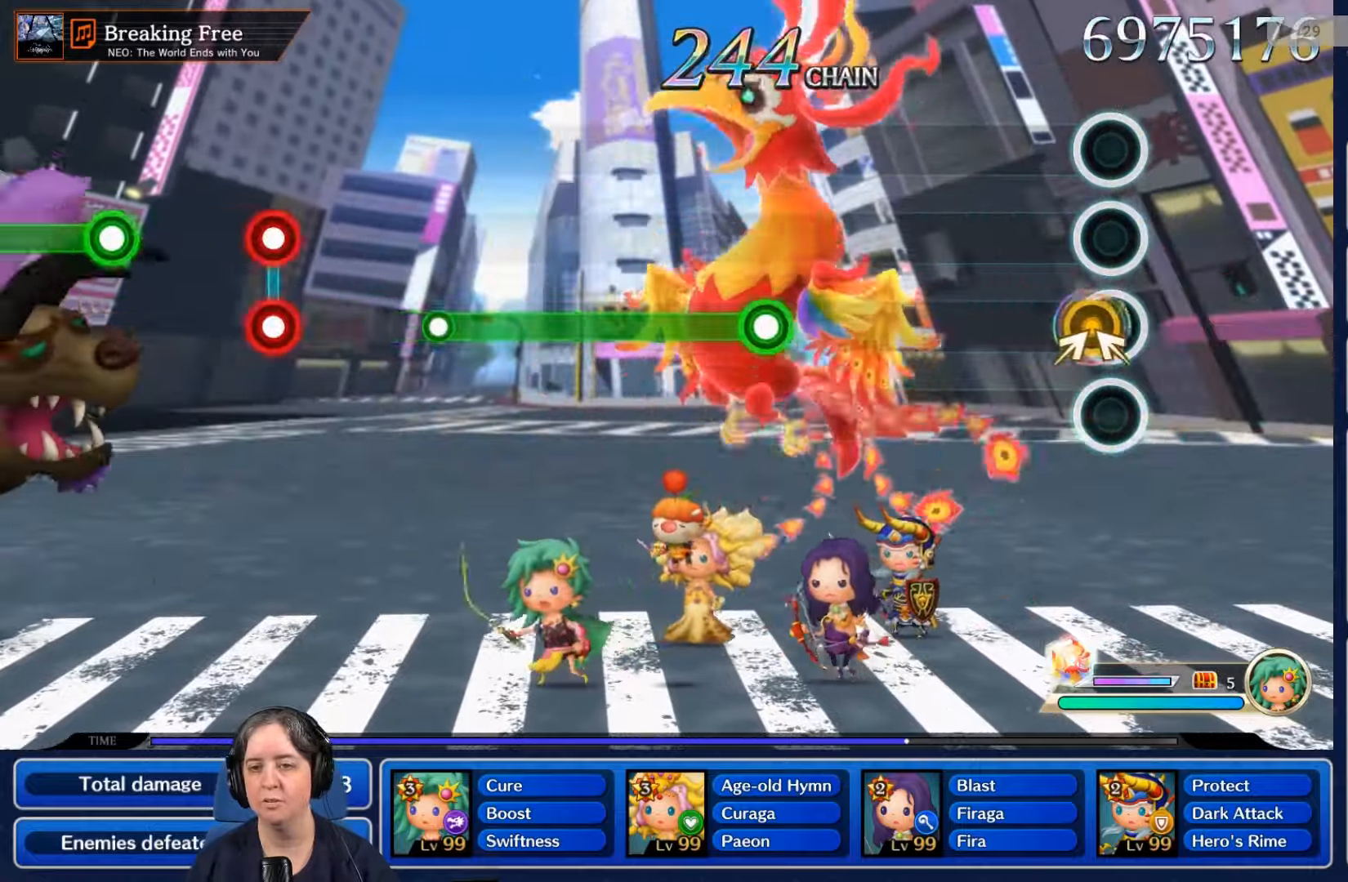
{"buttons": [], "left_stick": "center", "right_stick": "center", "events": []}
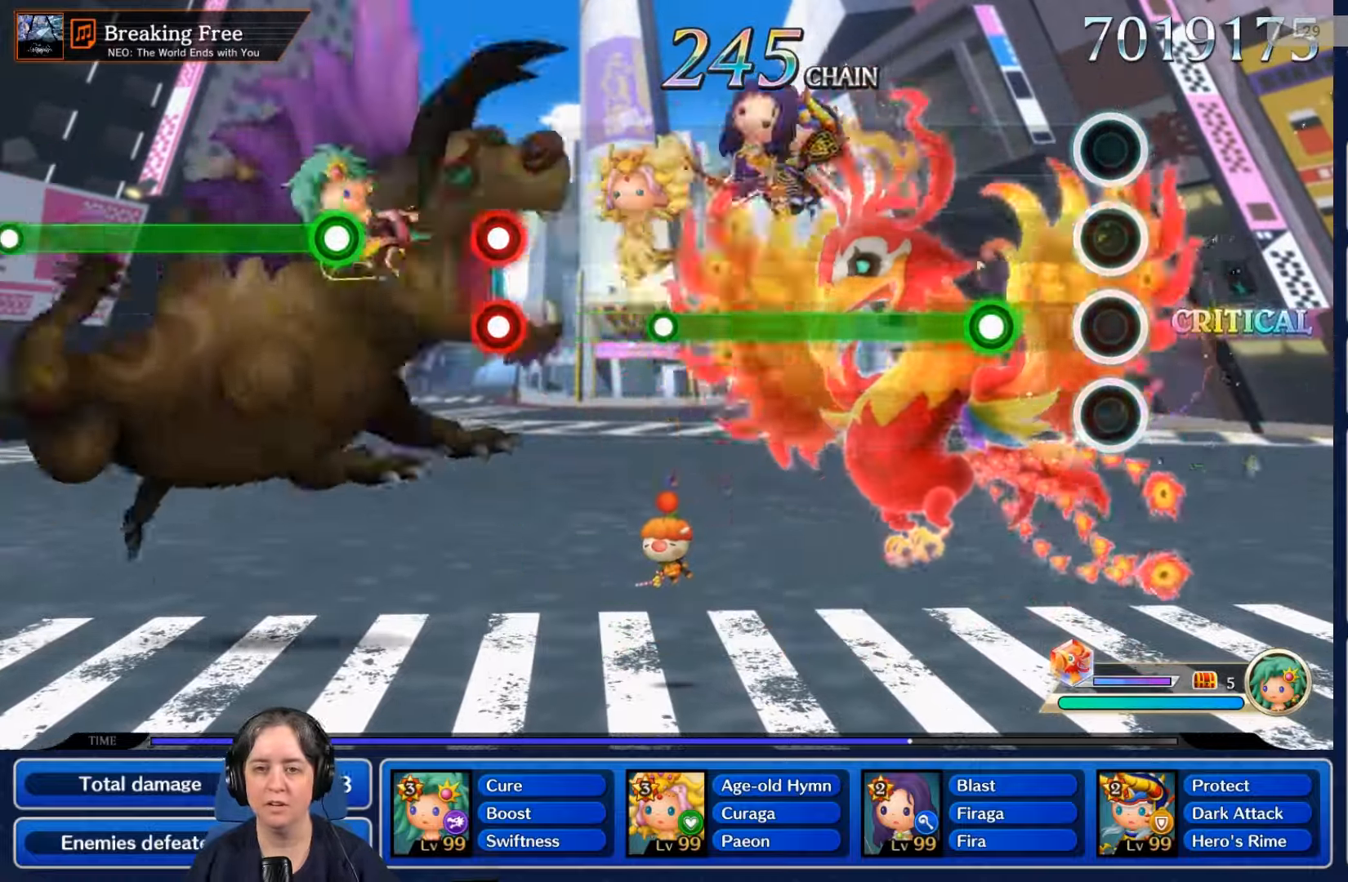
{"buttons": ["R2"], "left_stick": "center", "right_stick": "center", "events": [[333, "R2", "down"]]}
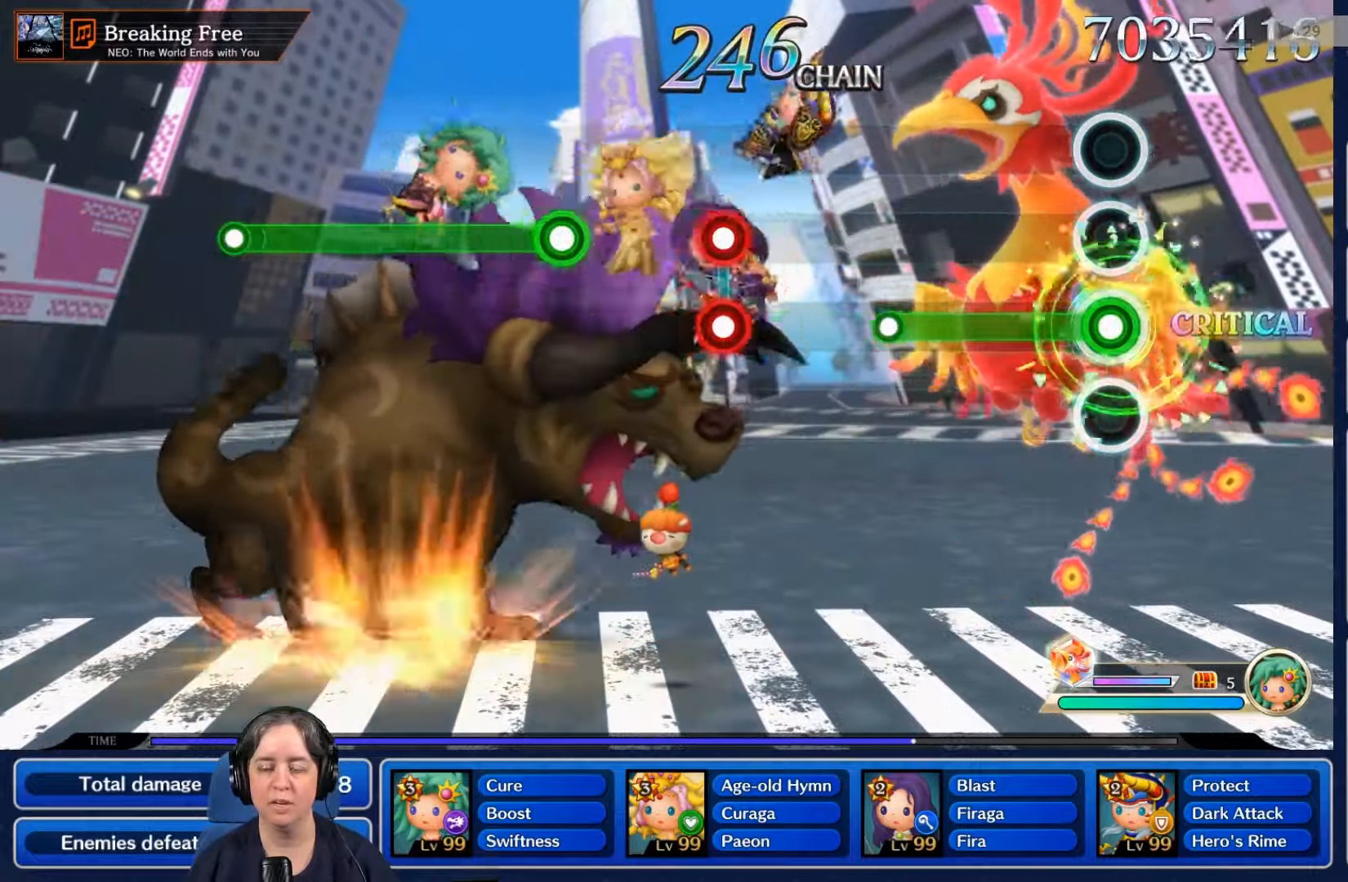
{"buttons": ["R2"], "left_stick": "center", "right_stick": "center", "events": []}
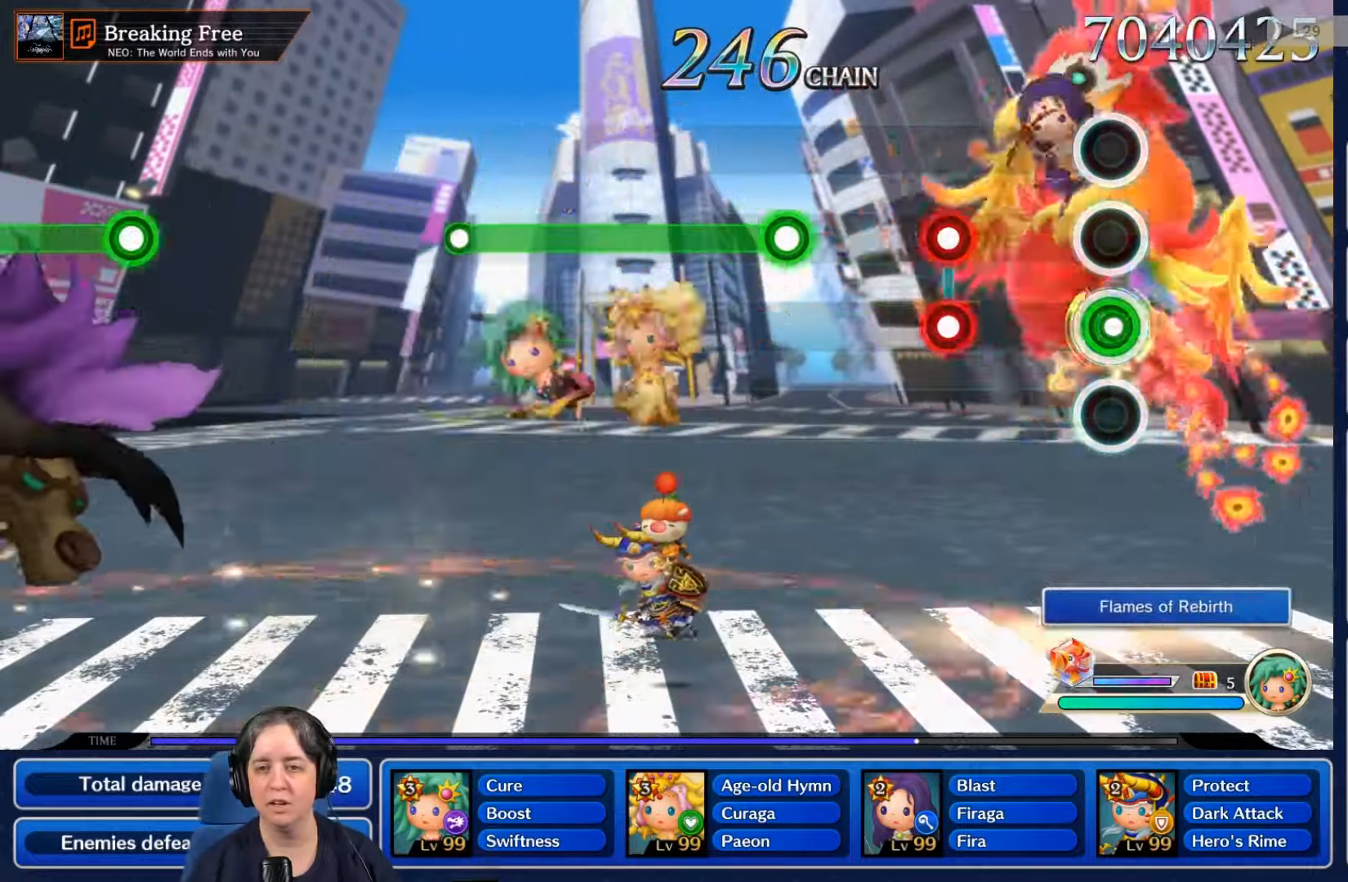
{"buttons": ["L2"], "left_stick": "center", "right_stick": "center", "events": [[33, "R2", "up"], [366, "L2", "down"], [366, "R2", "down"], [500, "R2", "up"]]}
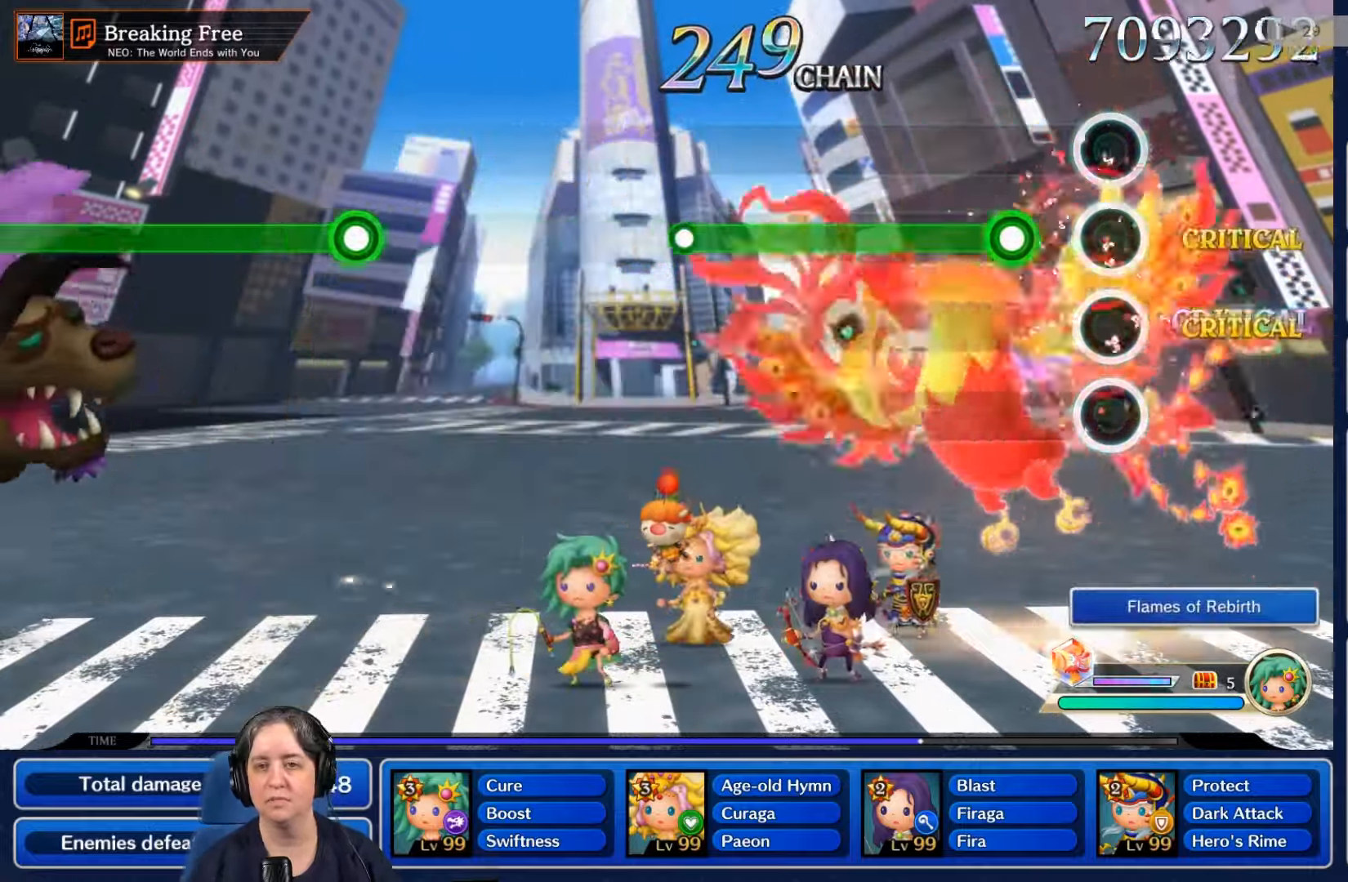
{"buttons": ["R2"], "left_stick": "center", "right_stick": "center", "events": [[33, "L2", "up"], [233, "R2", "down"]]}
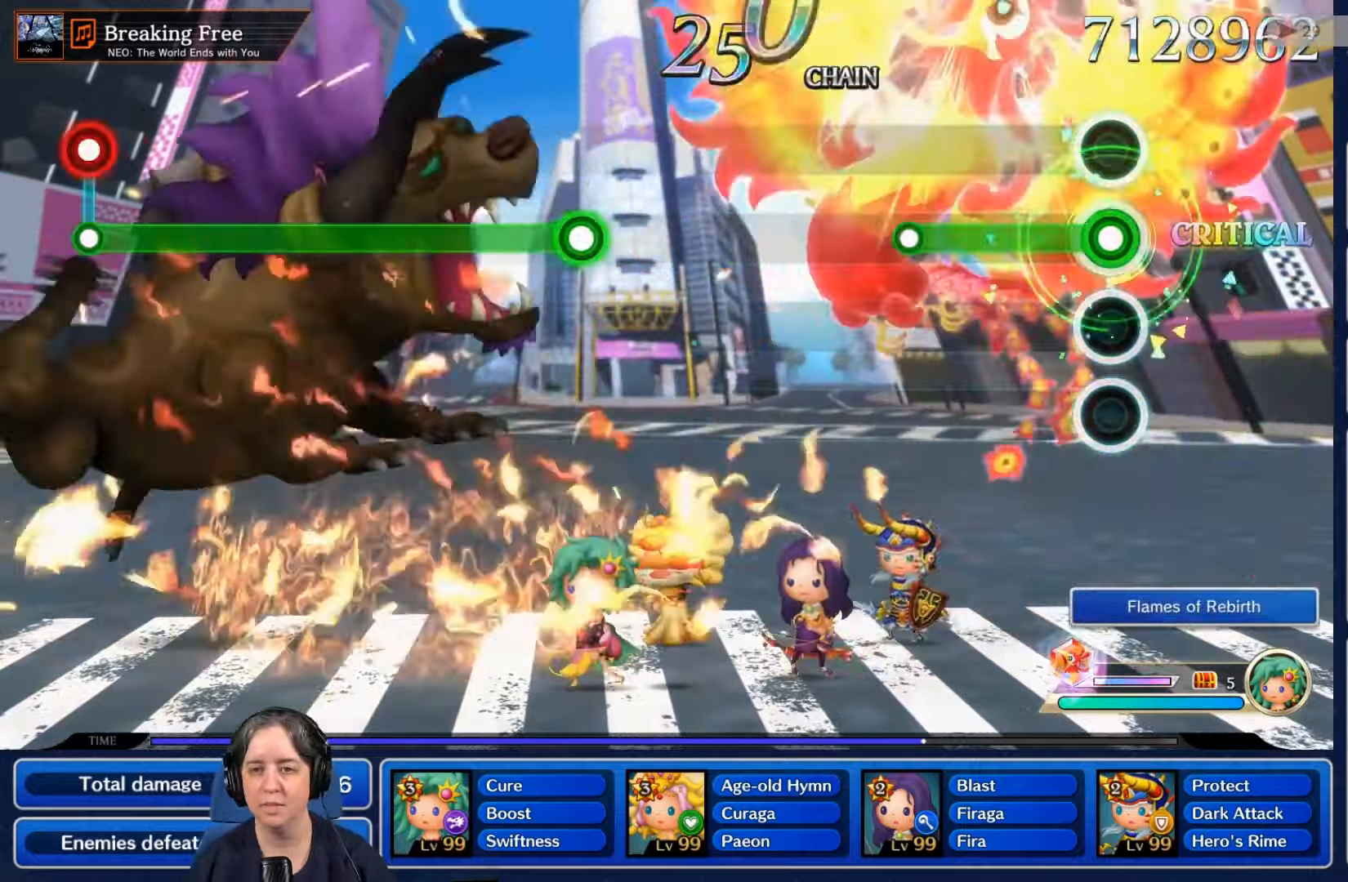
{"buttons": [], "left_stick": "center", "right_stick": "center", "events": [[467, "R2", "up"]]}
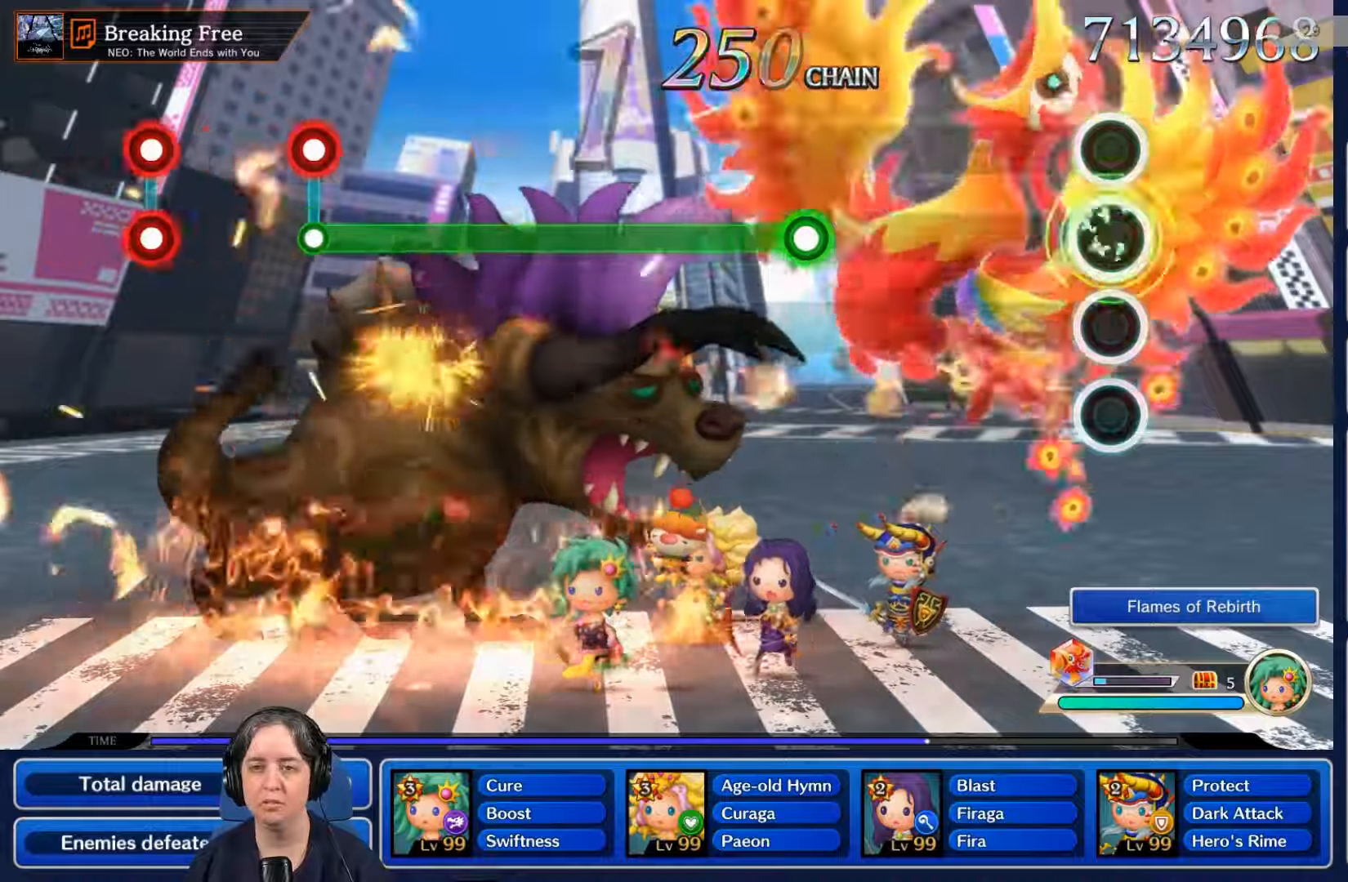
{"buttons": [], "left_stick": "center", "right_stick": "center", "events": []}
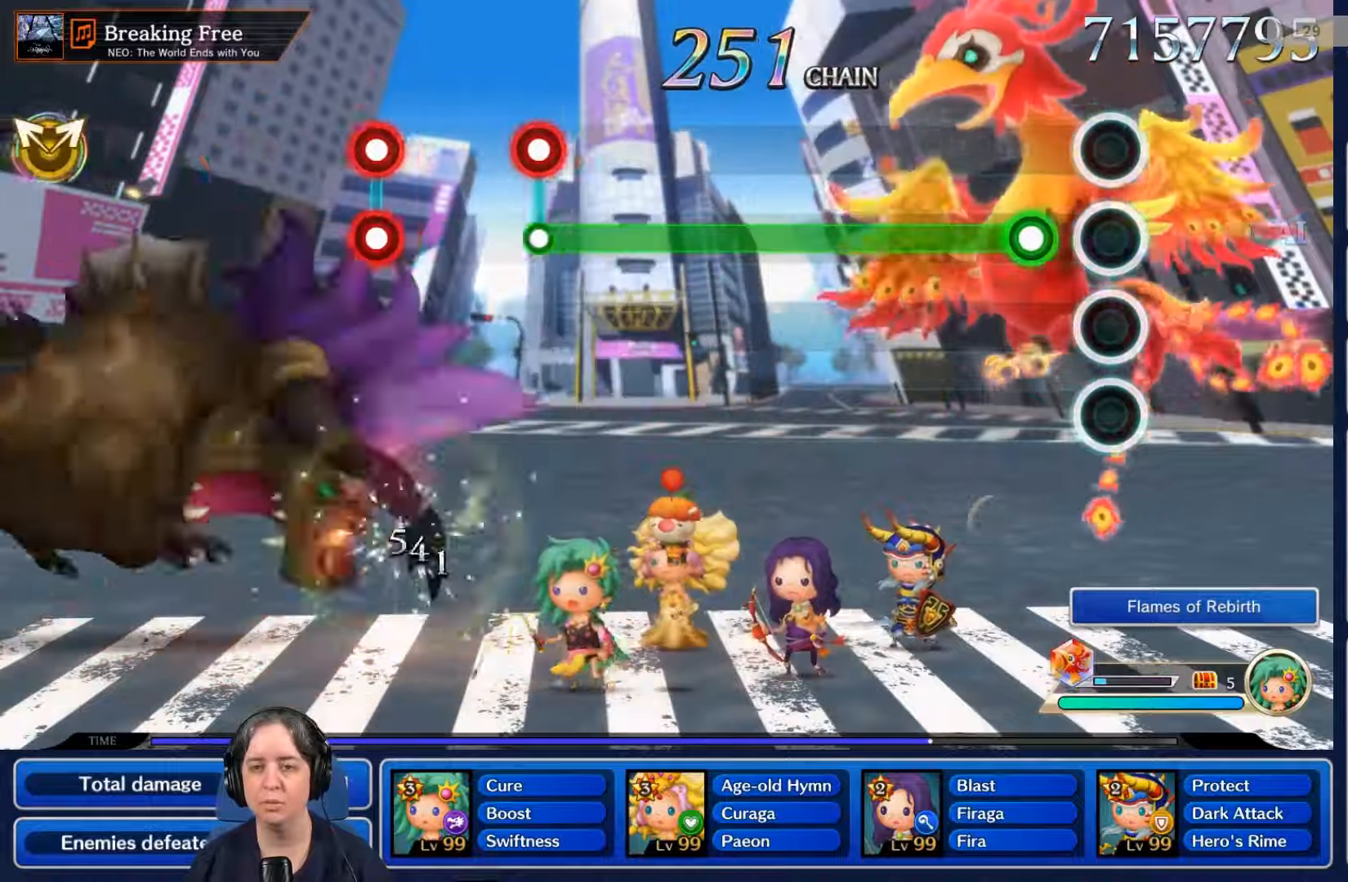
{"buttons": ["R2"], "left_stick": "center", "right_stick": "center", "events": [[200, "R2", "down"]]}
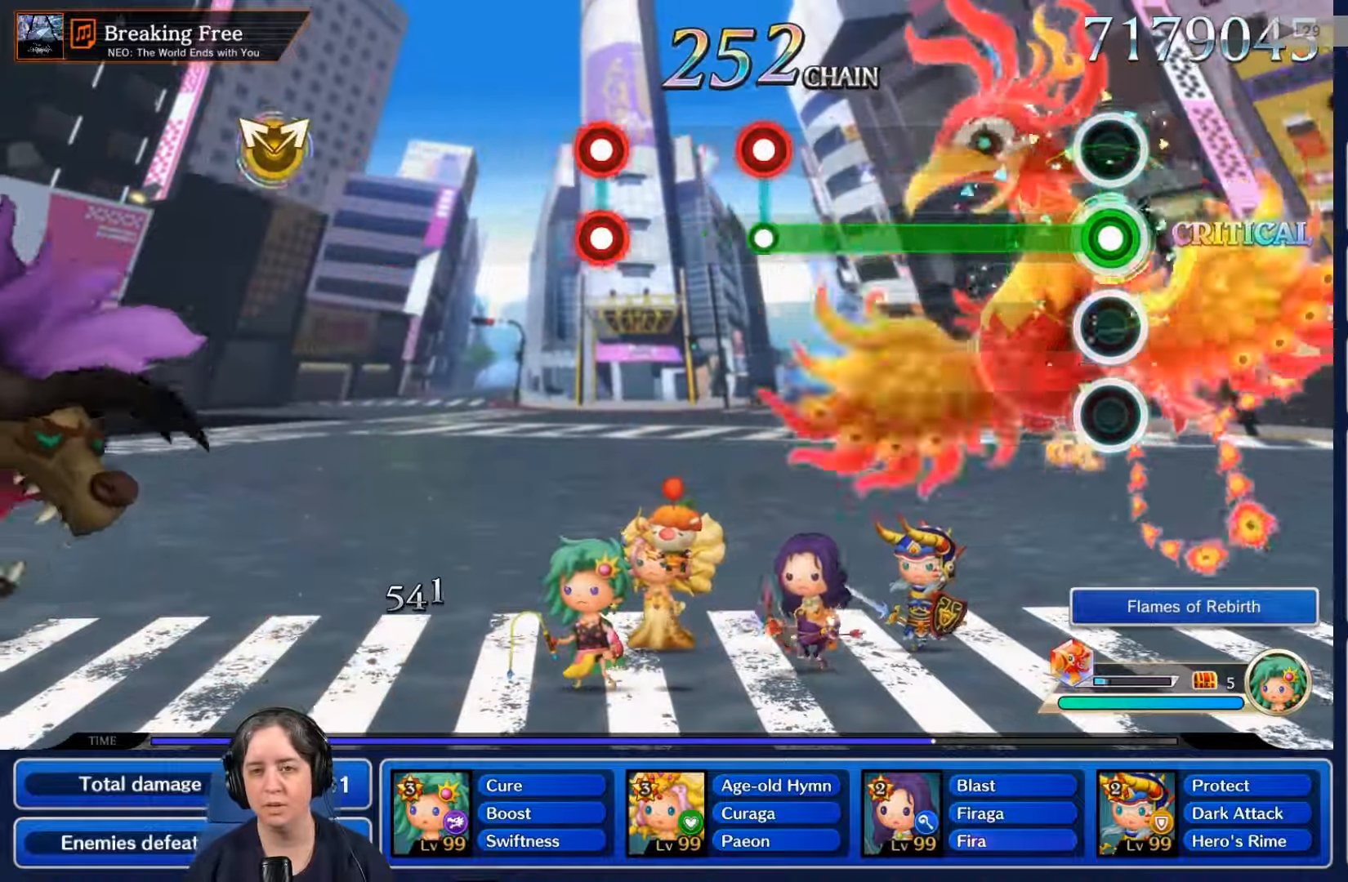
{"buttons": ["R2"], "left_stick": "center", "right_stick": "center", "events": []}
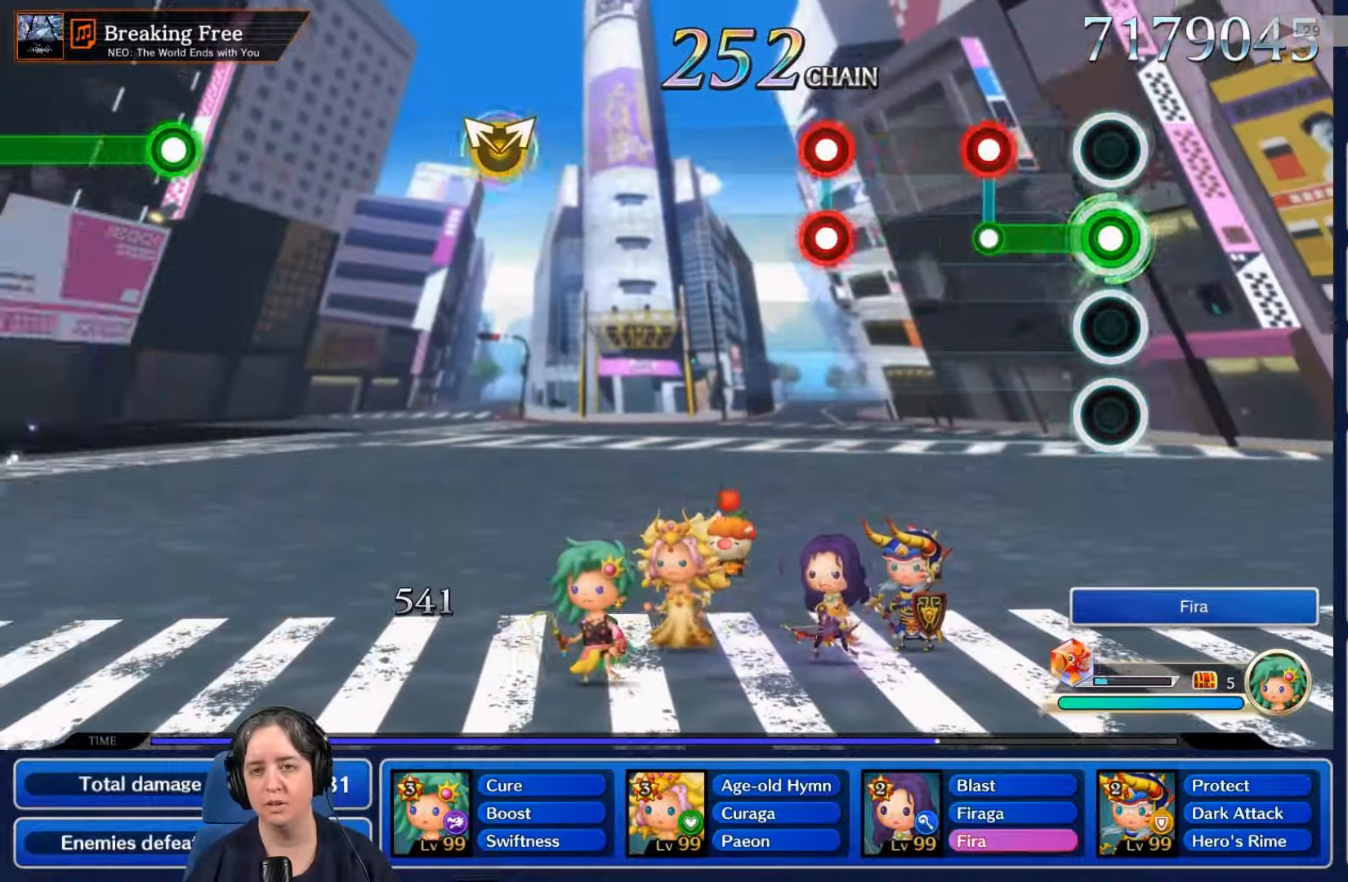
{"buttons": [], "left_stick": "center", "right_stick": "center", "events": [[300, "L2", "down"], [300, "R2", "up"], [467, "L2", "up"]]}
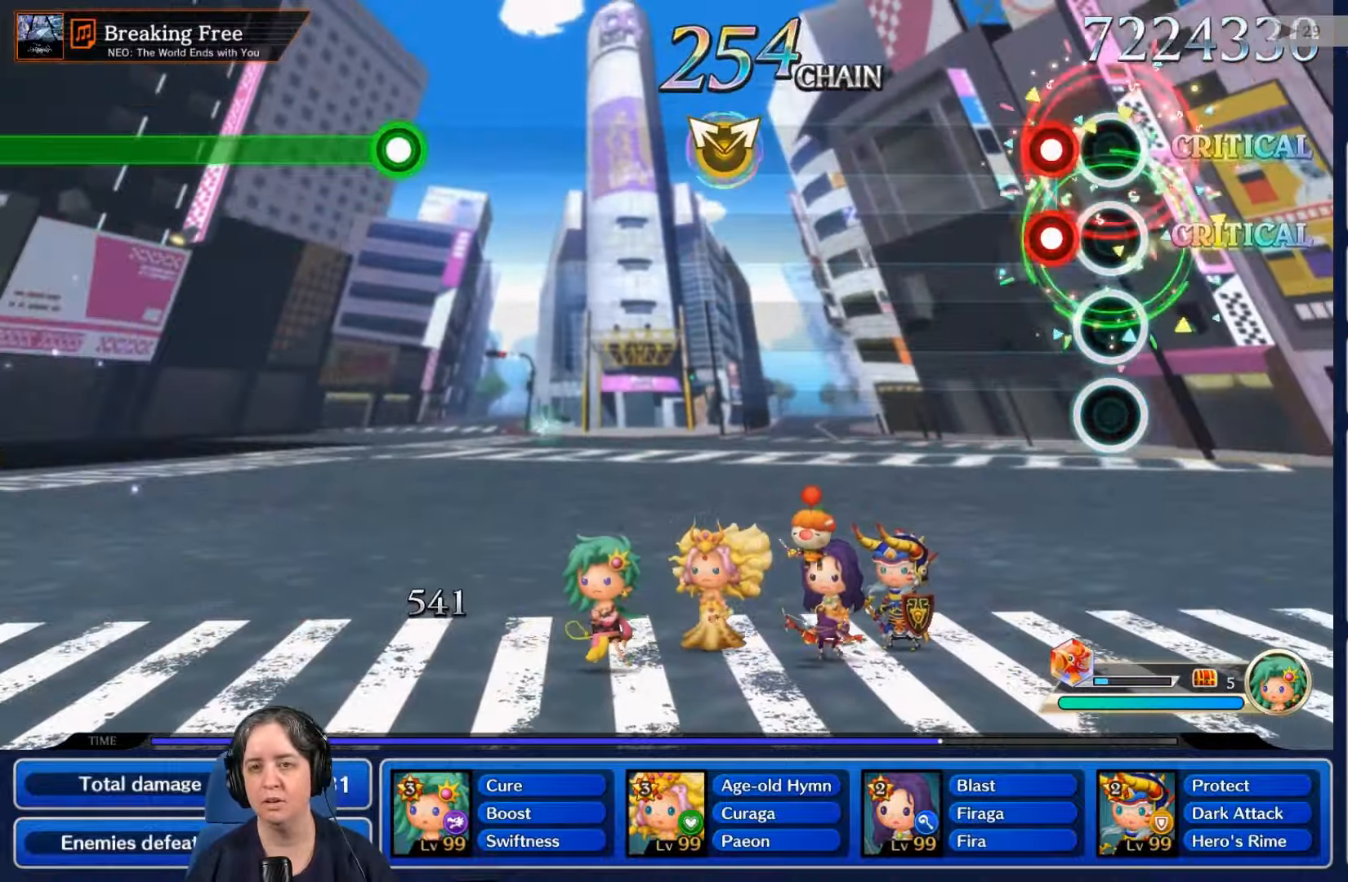
{"buttons": [], "left_stick": "center", "right_stick": "center", "events": [[167, "L2", "down"], [167, "R2", "down"], [333, "L2", "up"], [333, "R2", "up"]]}
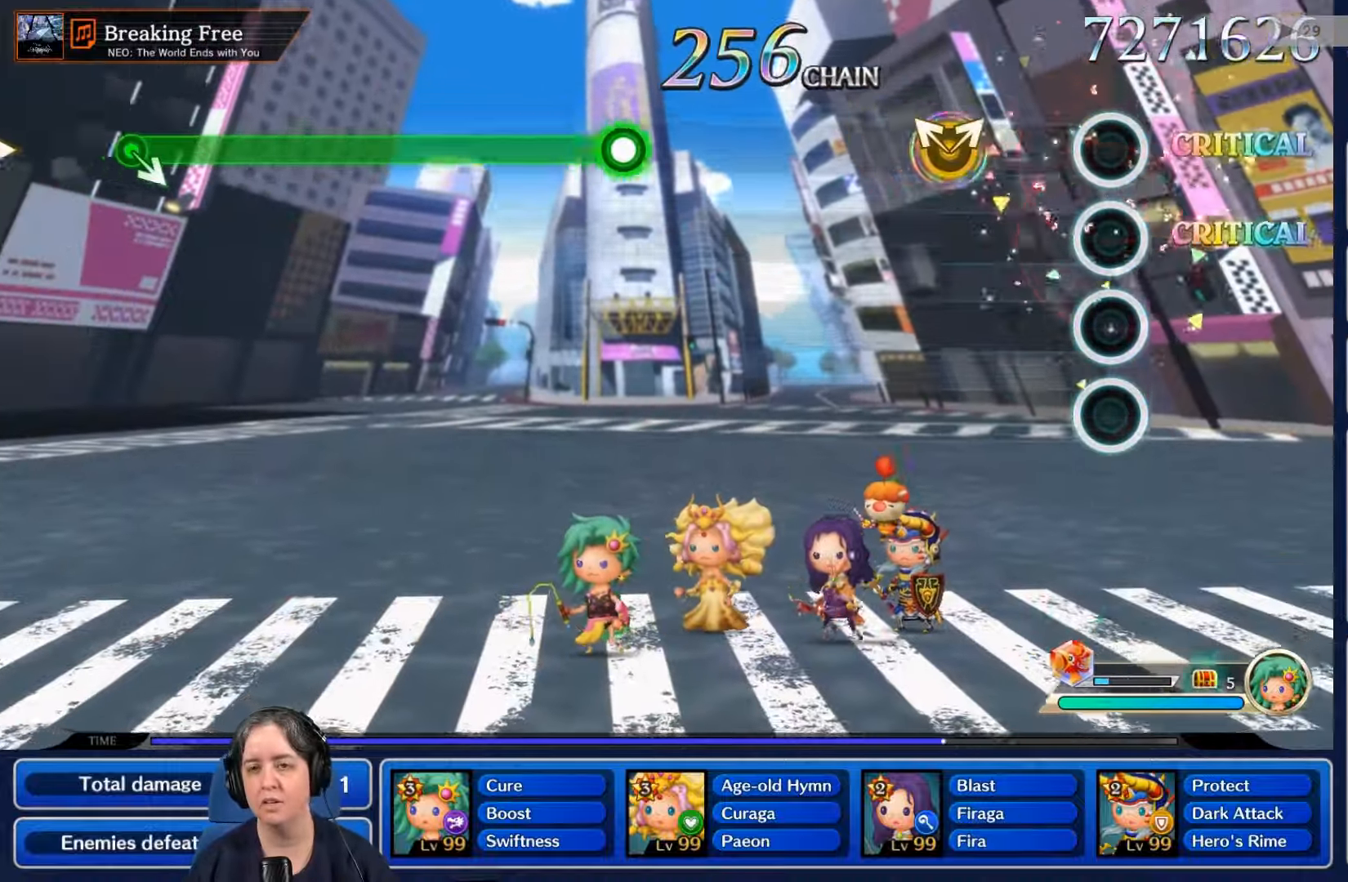
{"buttons": [], "left_stick": "center", "right_stick": "center", "events": []}
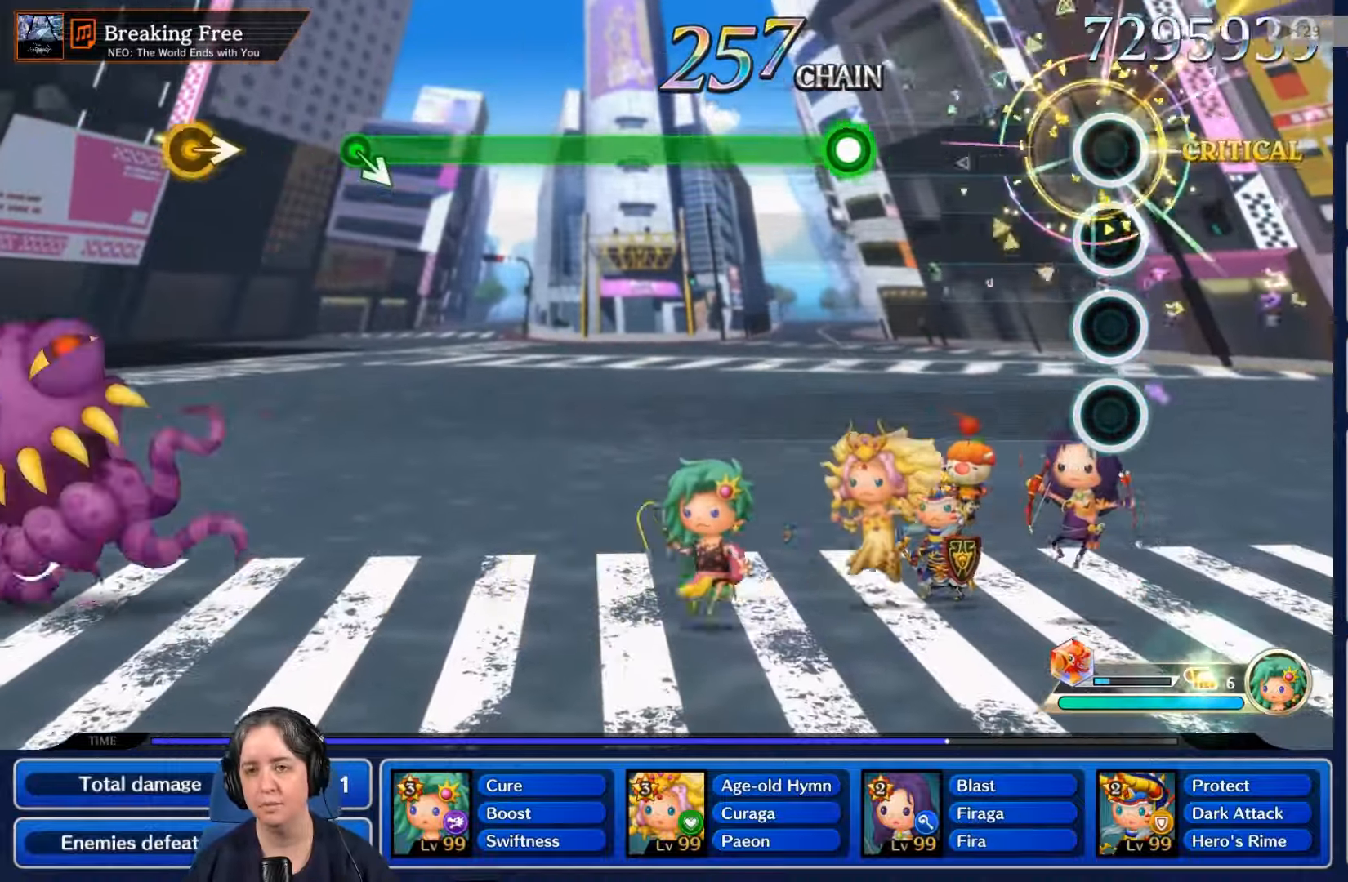
{"buttons": [], "left_stick": "center", "right_stick": "center", "events": []}
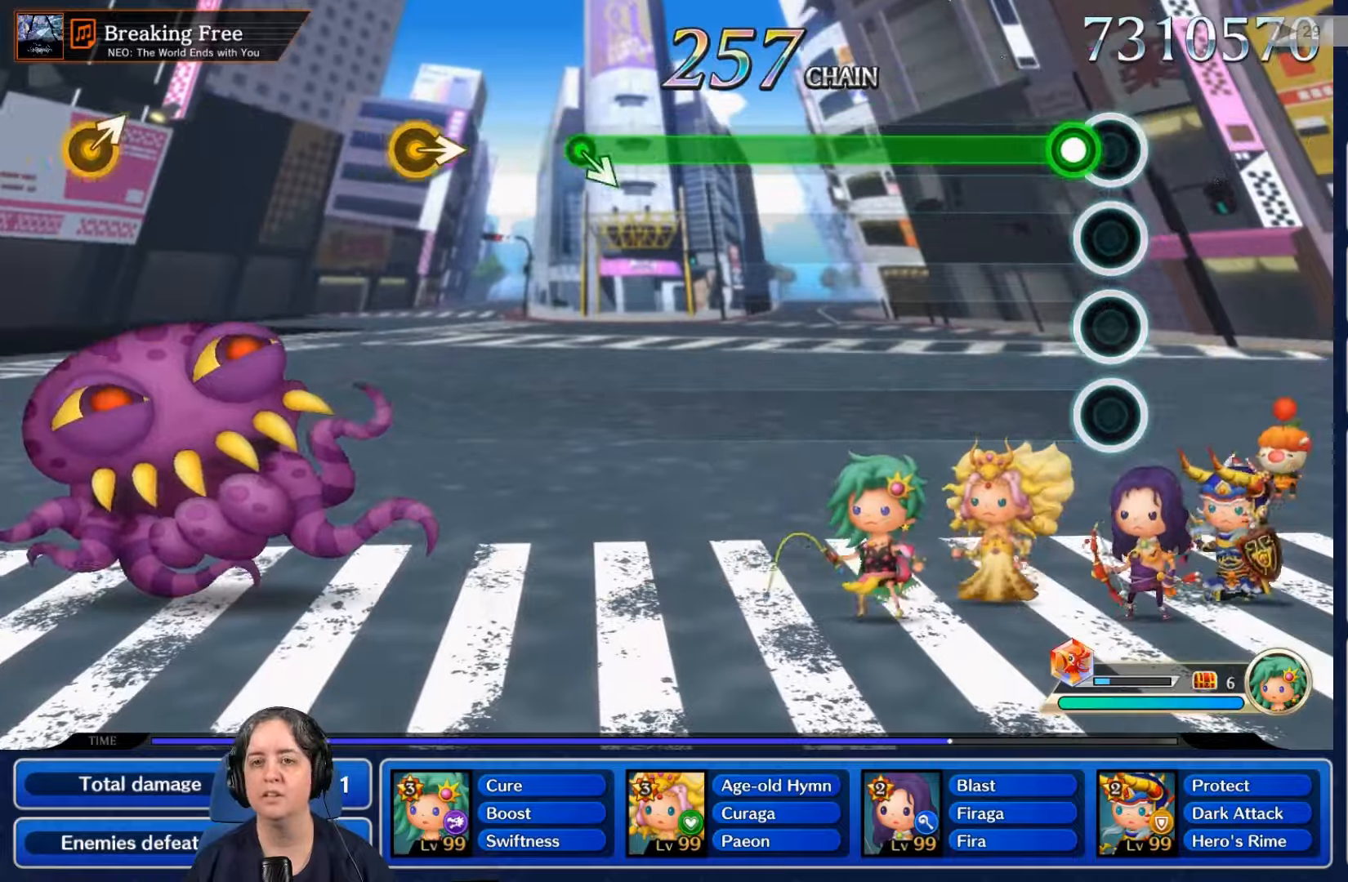
{"buttons": ["R2"], "left_stick": "center", "right_stick": "center", "events": [[100, "R2", "down"]]}
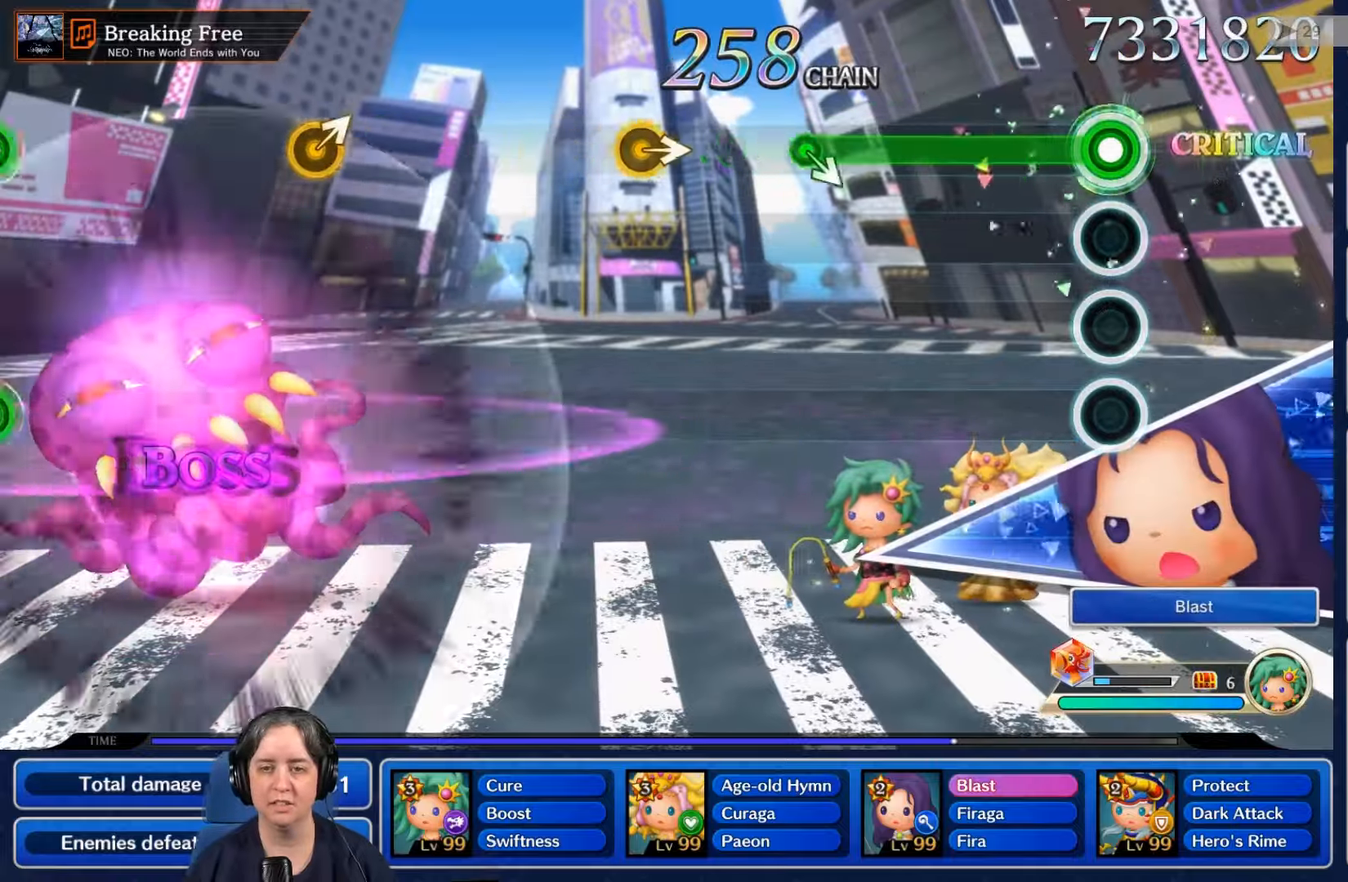
{"buttons": ["R2"], "left_stick": "center", "right_stick": "center", "events": []}